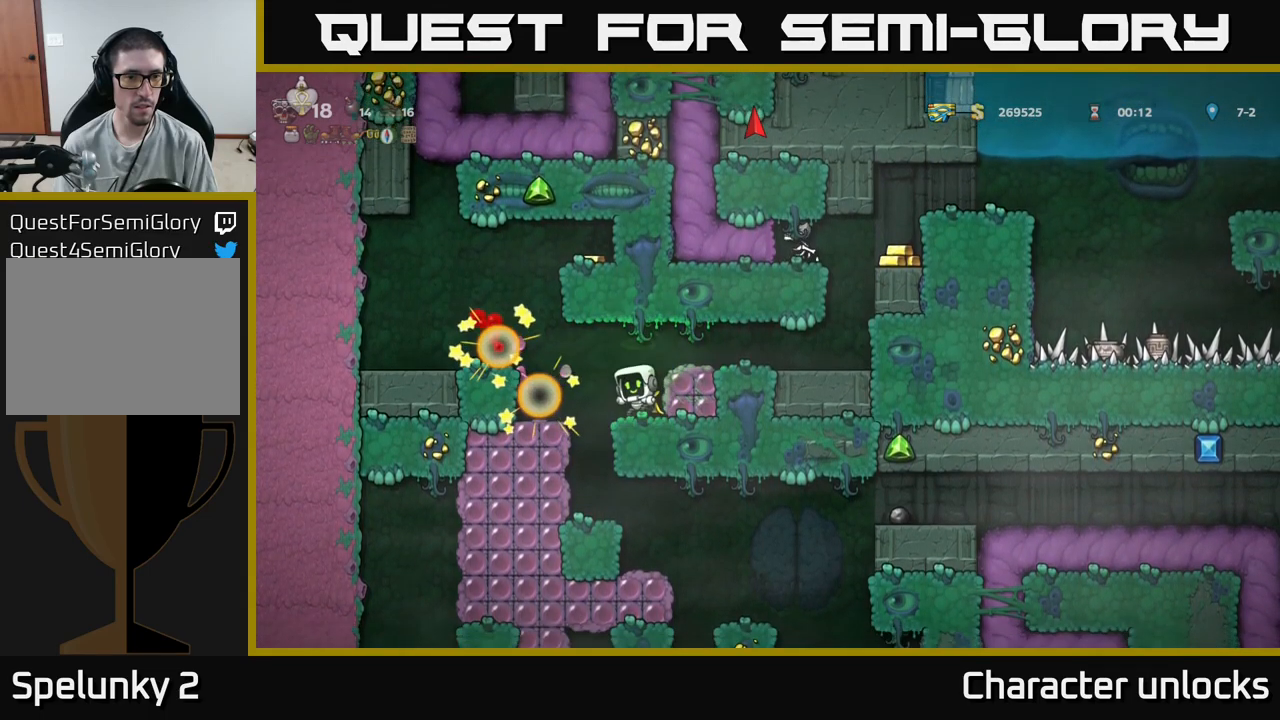
Gameplay with a controller (Xbox layout); each line is a JSON object with the inputs held at the frame after it. "events" lists button and stick changes between this image and that frame as [ms after this image, input, new state], when the widget could be followed in between. Not read: left_stick right_stick.
{"buttons": ["A", "DPAD_LEFT"], "events": [[467, "DPAD_LEFT", "down"], [500, "A", "down"]]}
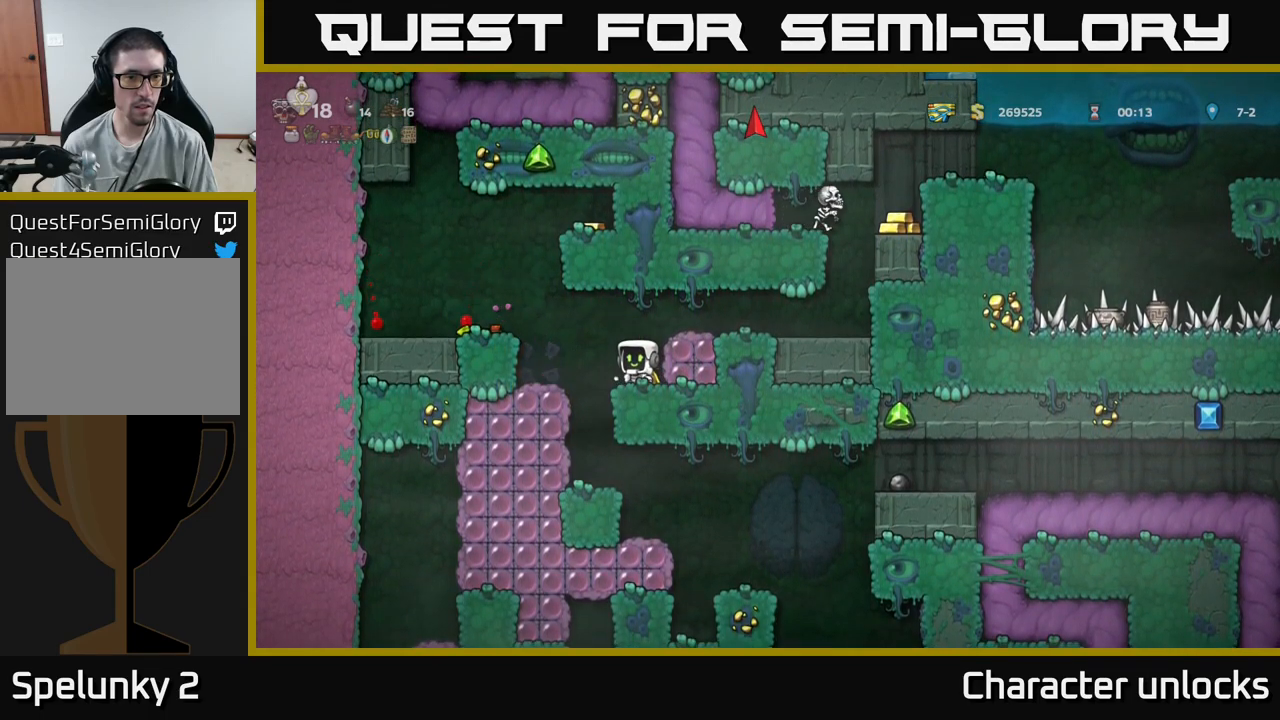
{"buttons": ["DPAD_LEFT"], "events": [[167, "A", "up"]]}
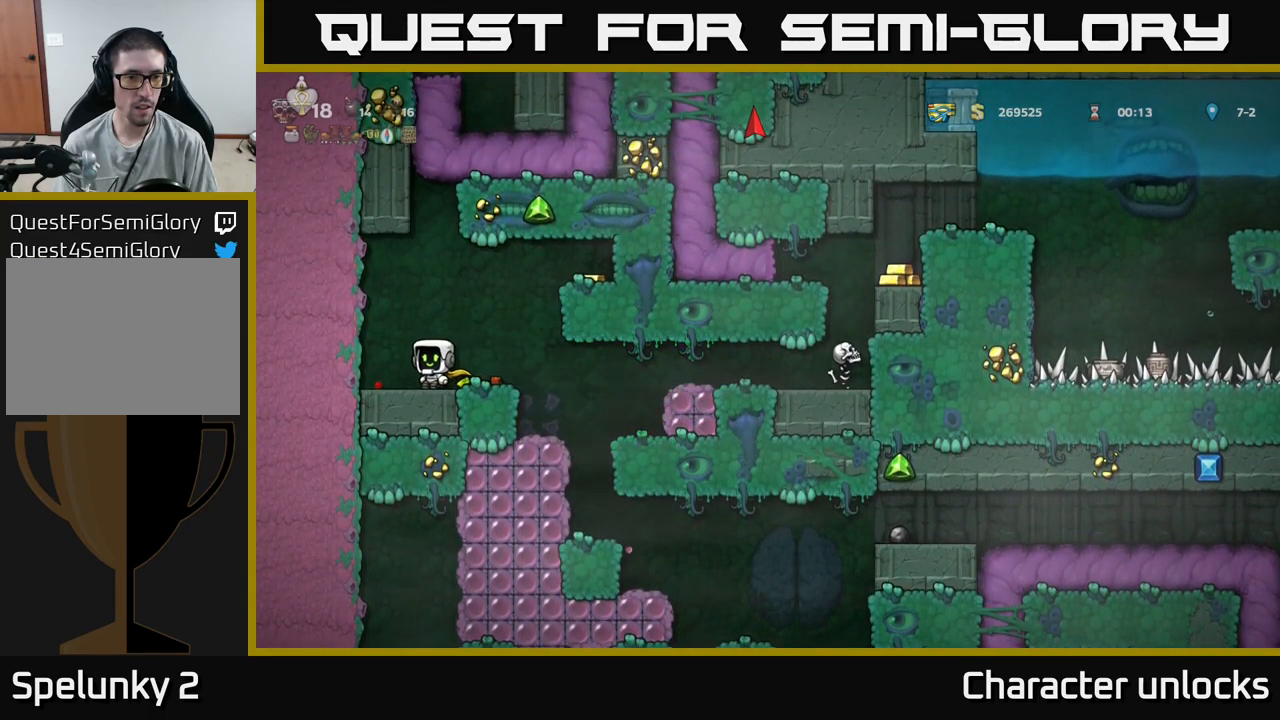
{"buttons": [], "events": [[184, "DPAD_LEFT", "up"], [250, "DPAD_RIGHT", "down"], [384, "DPAD_RIGHT", "up"]]}
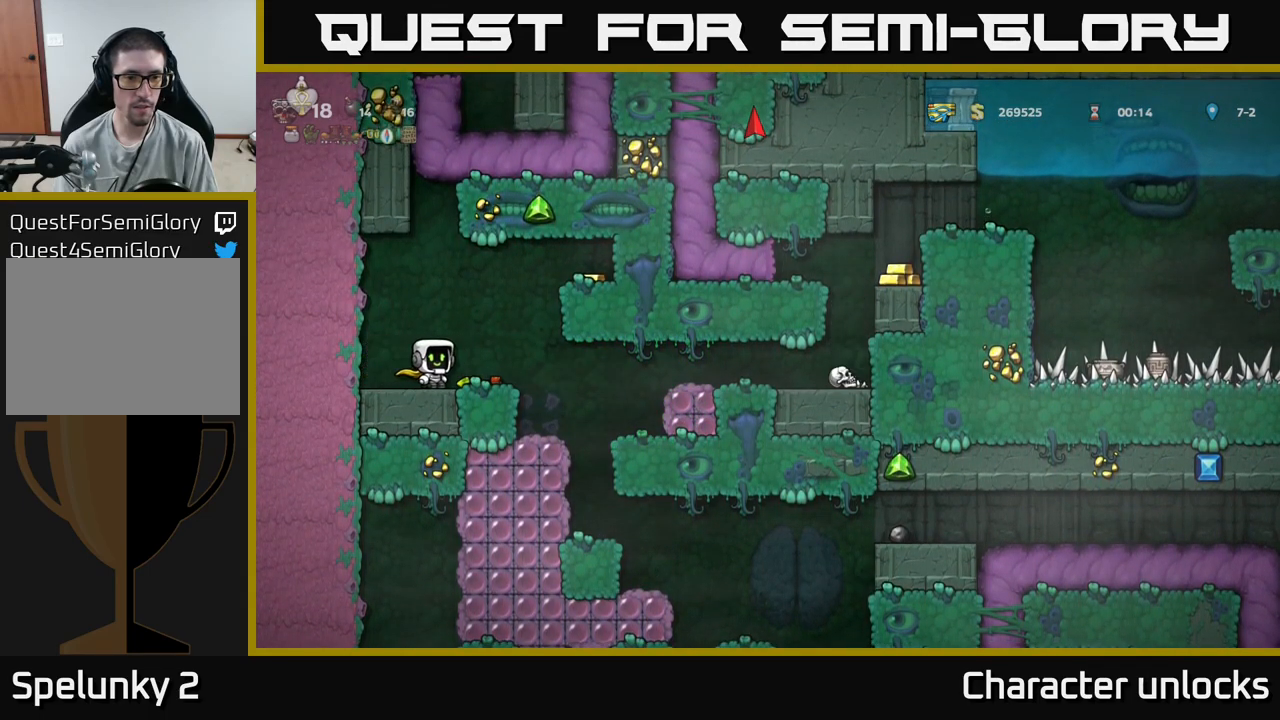
{"buttons": [], "events": [[117, "DPAD_RIGHT", "down"], [217, "DPAD_DOWN", "down"], [234, "DPAD_RIGHT", "up"], [284, "X", "down"], [384, "DPAD_DOWN", "up"], [417, "X", "up"]]}
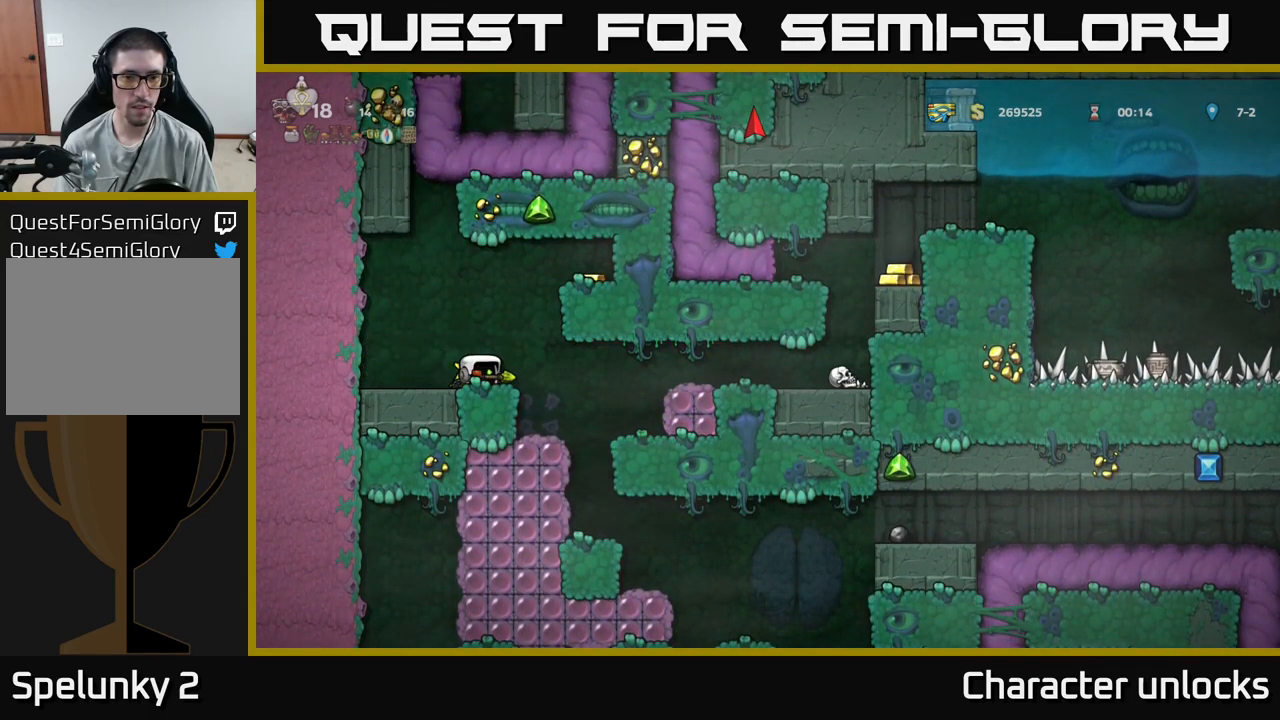
{"buttons": [], "events": [[50, "DPAD_RIGHT", "down"], [167, "DPAD_RIGHT", "up"], [167, "X", "down"], [184, "DPAD_LEFT", "down"], [267, "X", "up"], [400, "DPAD_LEFT", "up"]]}
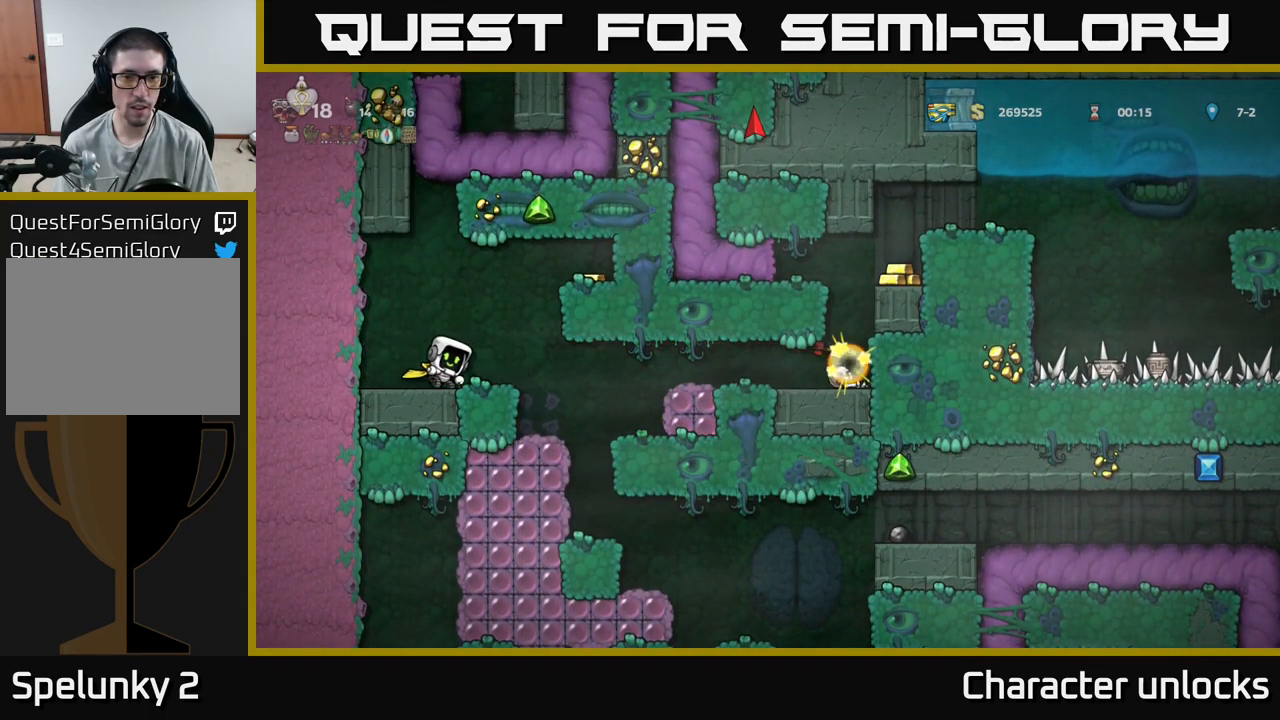
{"buttons": [], "events": []}
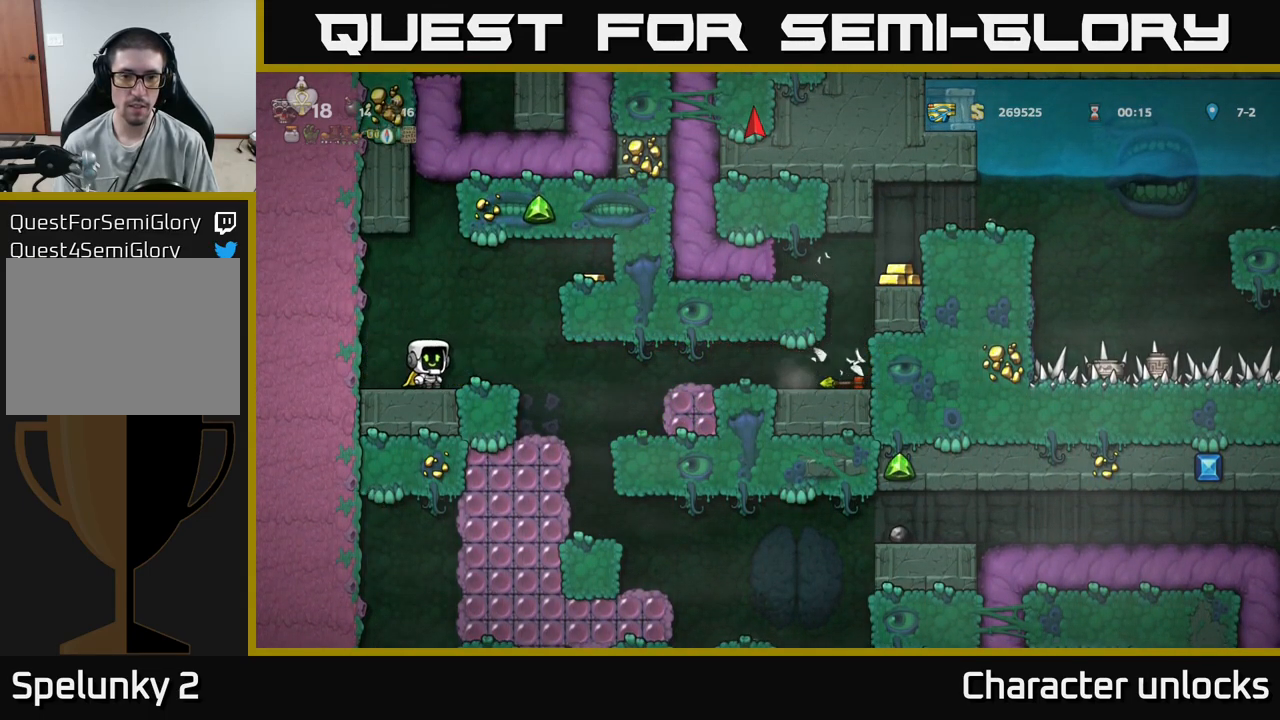
{"buttons": [], "events": []}
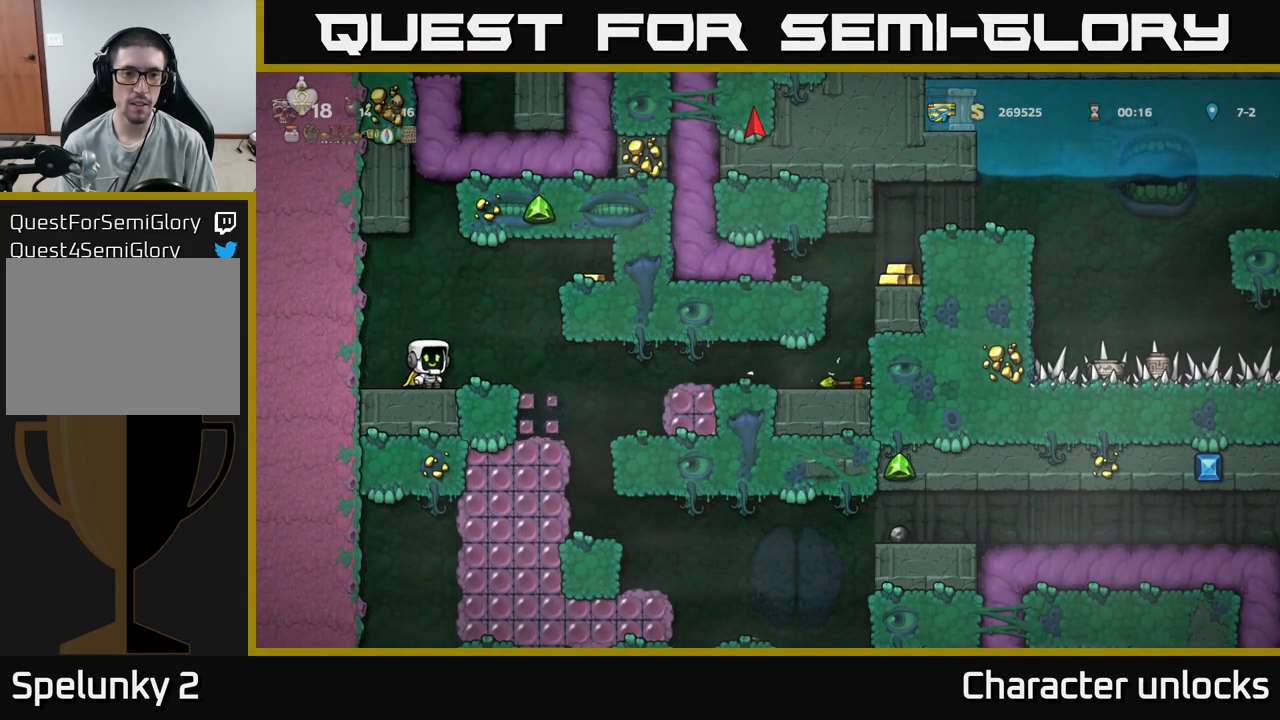
{"buttons": ["DPAD_RIGHT"], "events": [[367, "DPAD_RIGHT", "down"]]}
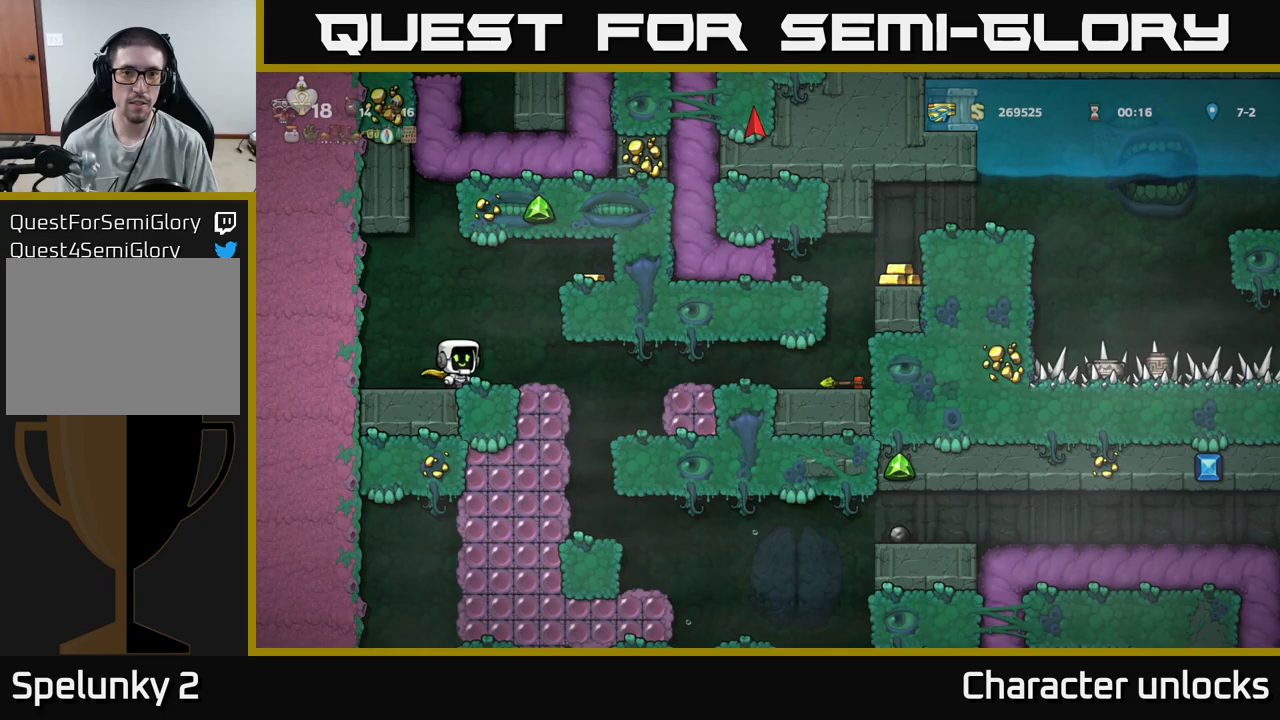
{"buttons": [], "events": [[433, "DPAD_RIGHT", "up"]]}
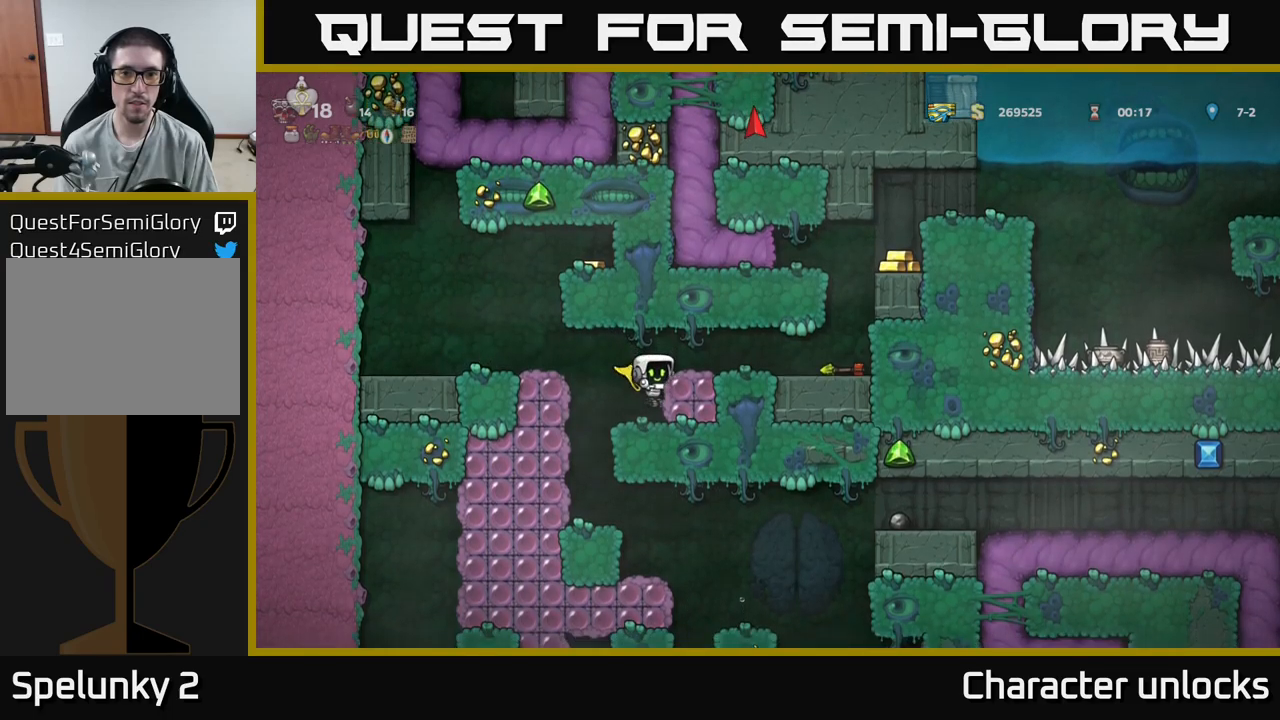
{"buttons": ["DPAD_RIGHT"], "events": [[116, "A", "down"], [166, "DPAD_RIGHT", "down"], [250, "A", "up"]]}
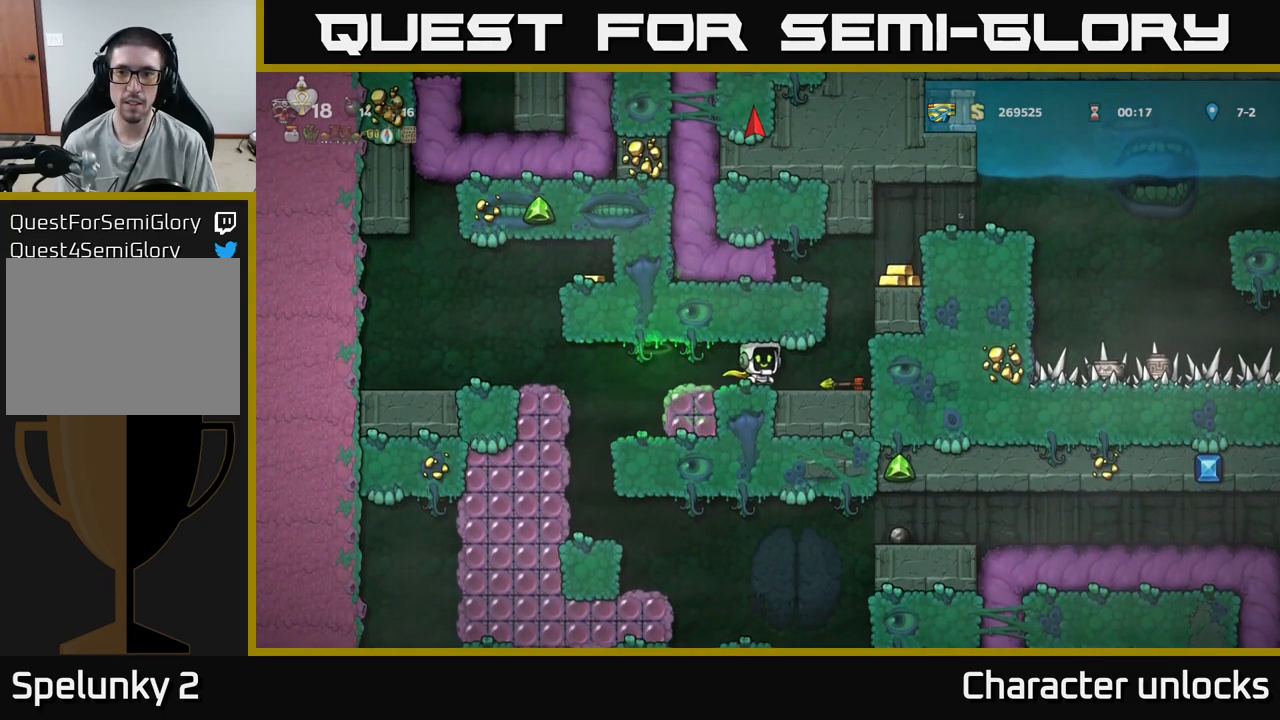
{"buttons": ["DPAD_RIGHT"], "events": [[200, "DPAD_RIGHT", "up"], [233, "A", "down"], [400, "DPAD_RIGHT", "down"], [450, "A", "up"]]}
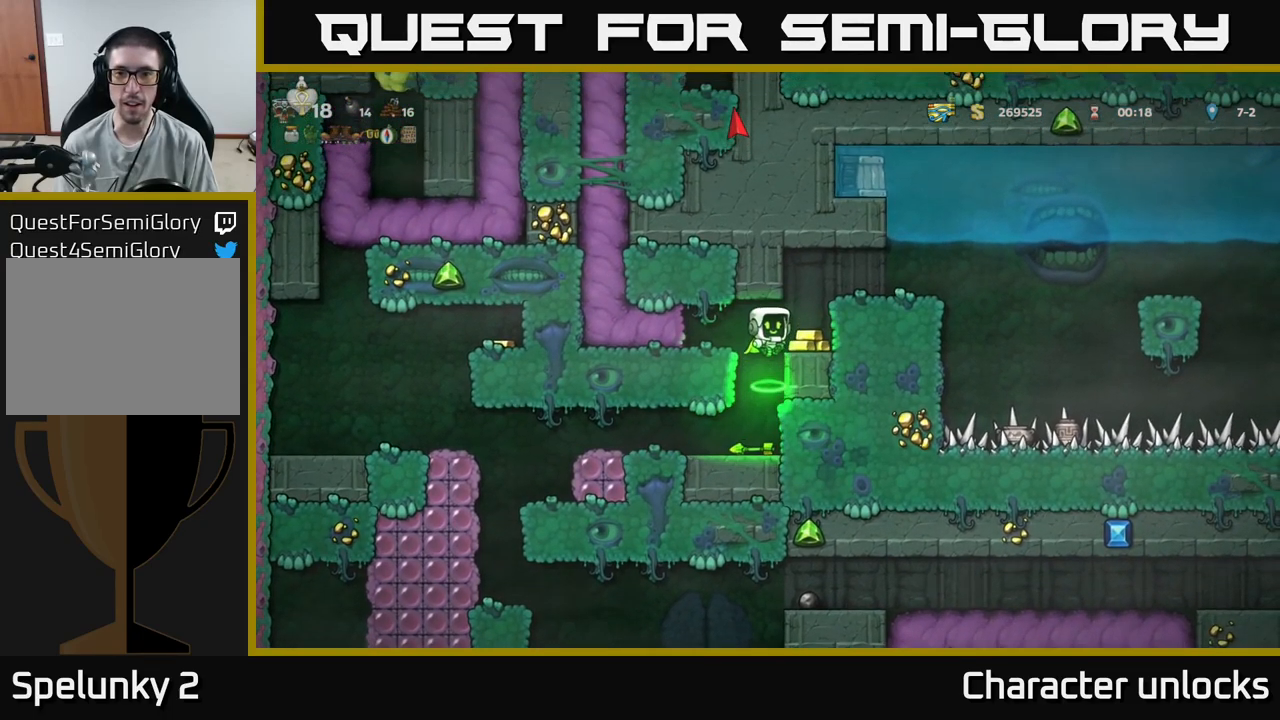
{"buttons": ["DPAD_LEFT"], "events": [[33, "DPAD_RIGHT", "up"], [466, "DPAD_LEFT", "down"]]}
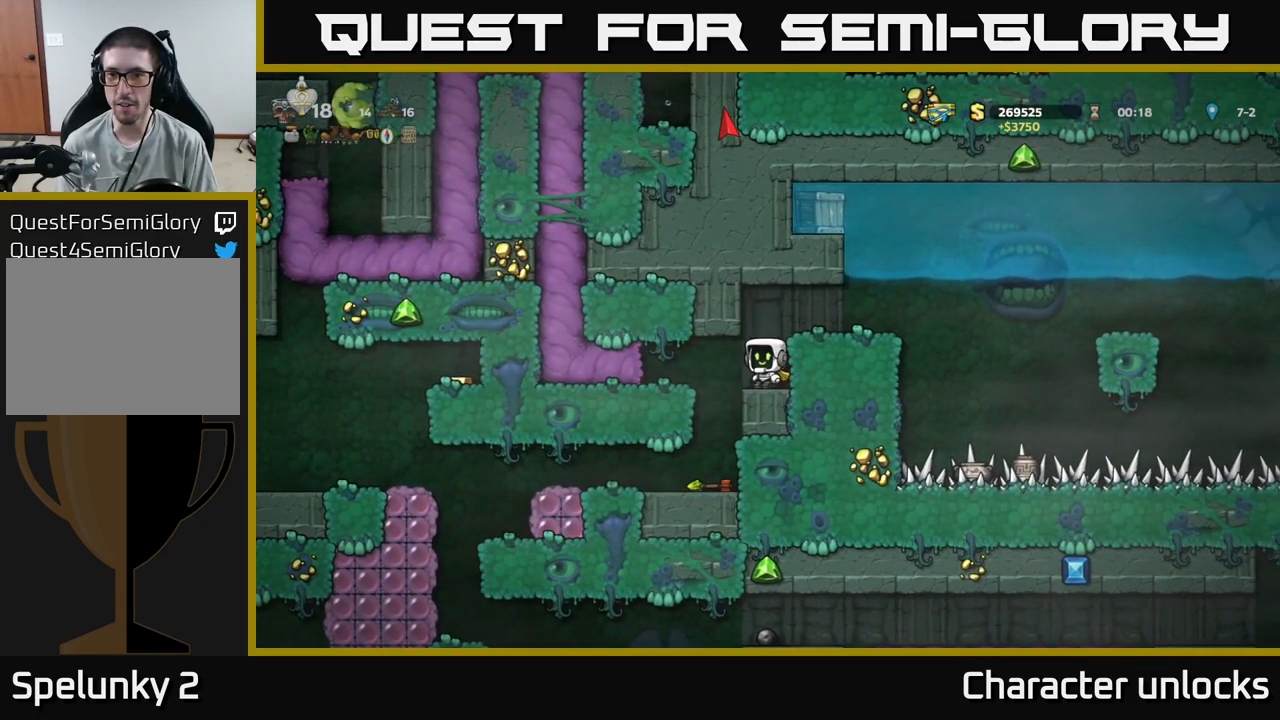
{"buttons": [], "events": [[250, "DPAD_LEFT", "up"]]}
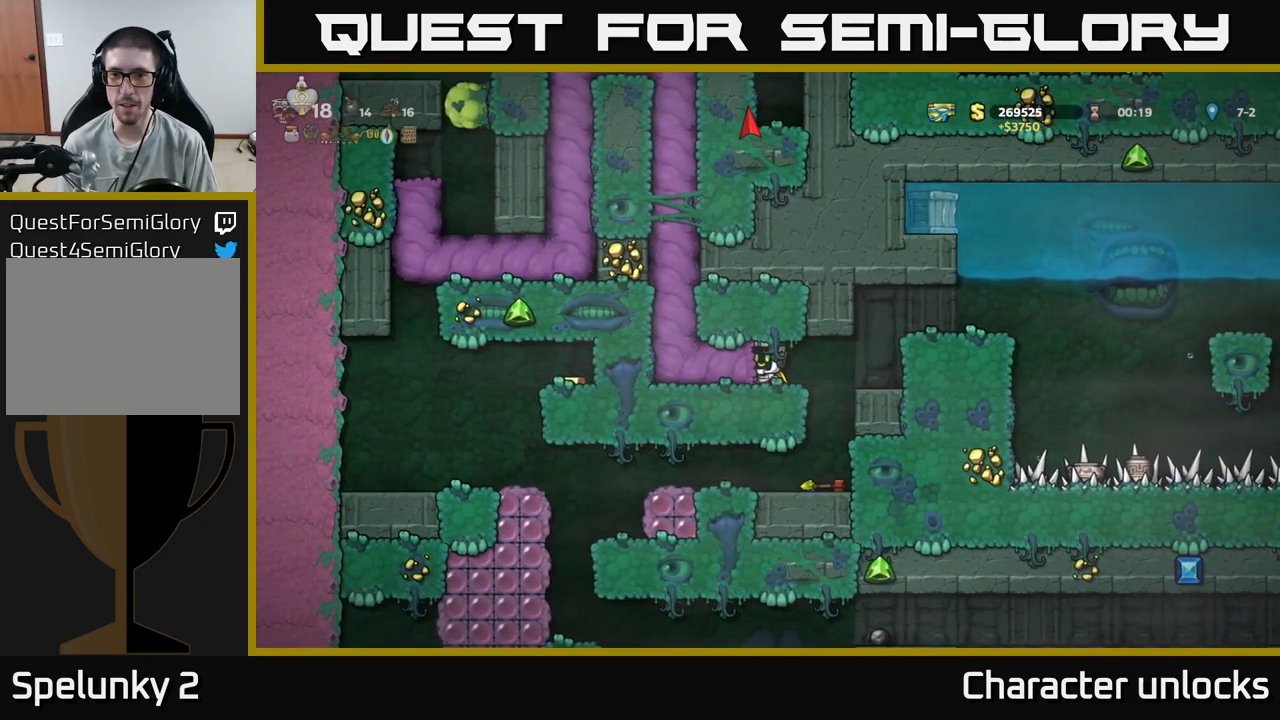
{"buttons": ["A"], "events": [[83, "DPAD_RIGHT", "down"], [400, "DPAD_RIGHT", "up"], [500, "A", "down"]]}
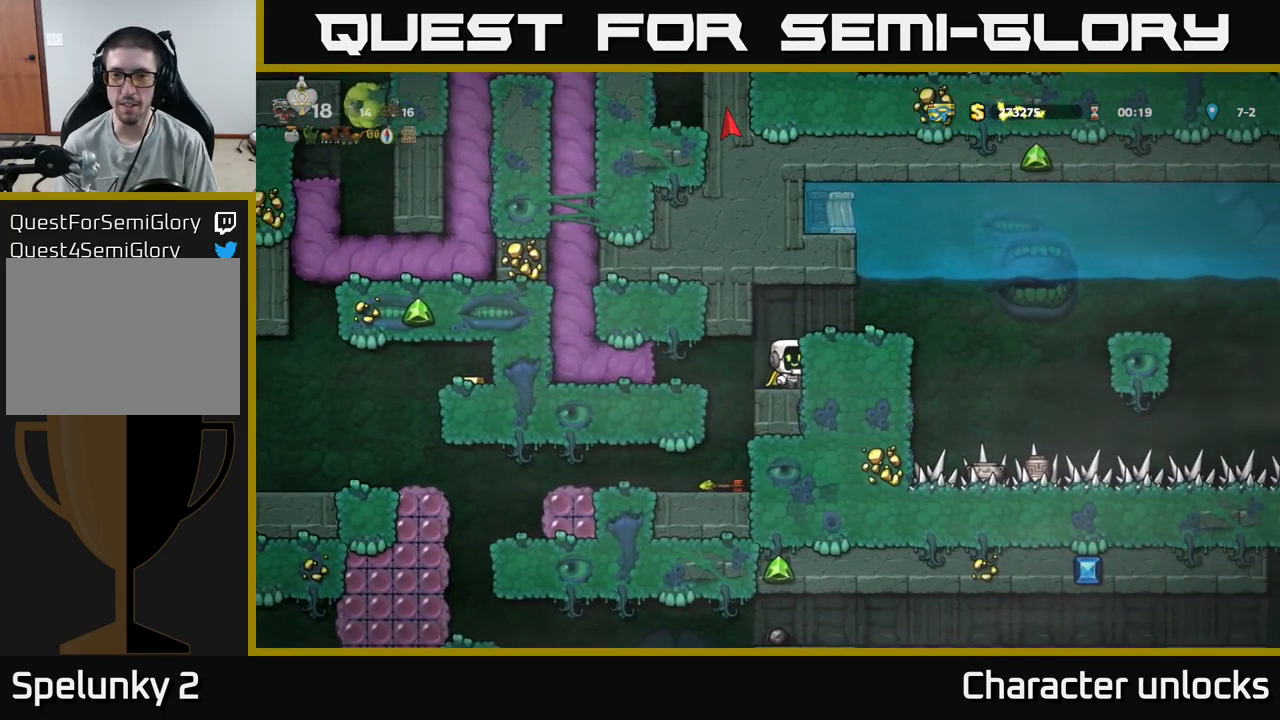
{"buttons": [], "events": [[166, "A", "up"], [166, "DPAD_RIGHT", "down"], [233, "DPAD_RIGHT", "up"]]}
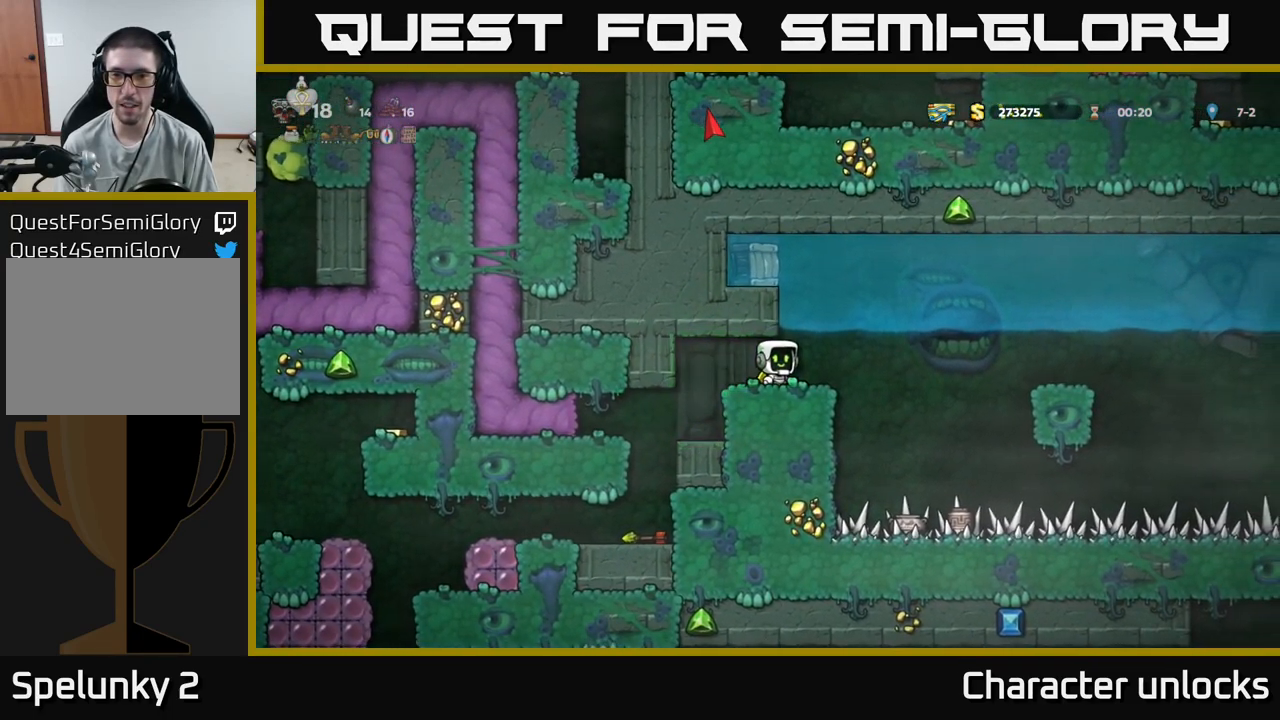
{"buttons": ["A", "X", "DPAD_LEFT"], "events": [[100, "DPAD_RIGHT", "down"], [183, "DPAD_RIGHT", "up"], [283, "A", "down"], [350, "DPAD_LEFT", "down"], [416, "X", "down"]]}
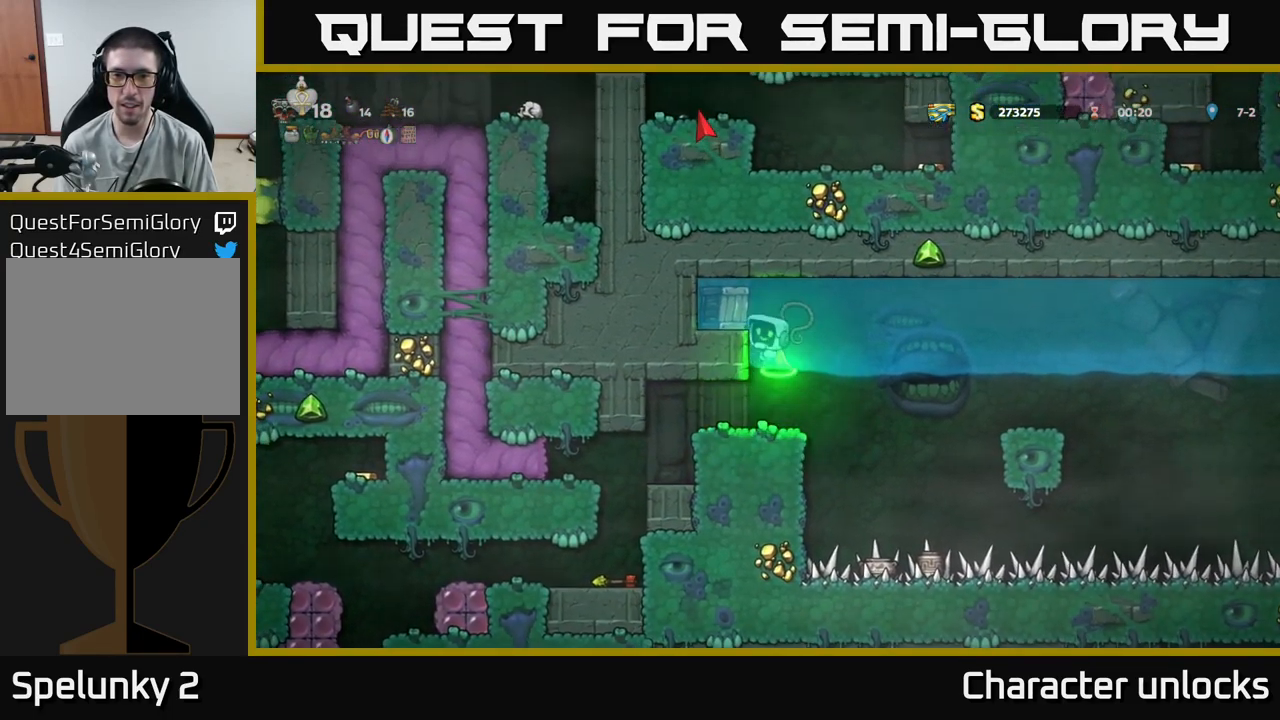
{"buttons": ["DPAD_LEFT"], "events": [[100, "DPAD_LEFT", "up"], [100, "X", "up"], [183, "A", "up"], [250, "DPAD_LEFT", "down"]]}
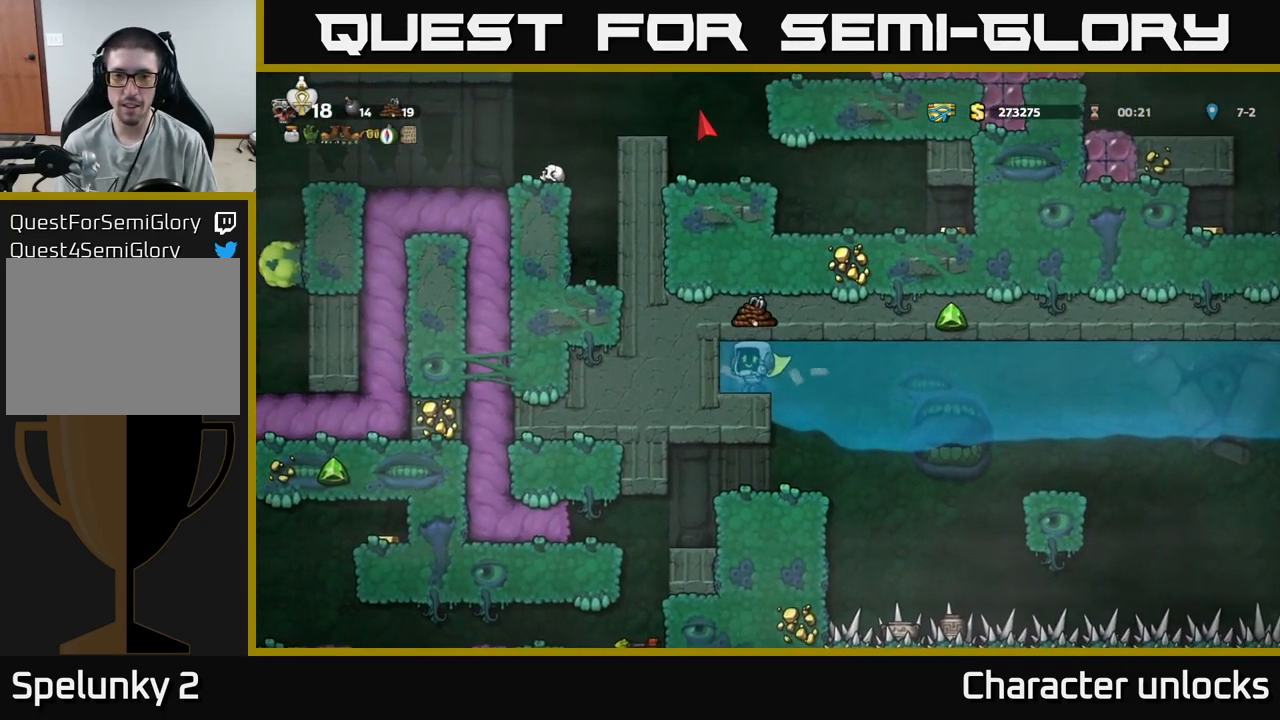
{"buttons": ["DPAD_RIGHT"], "events": [[116, "DPAD_LEFT", "up"], [283, "DPAD_RIGHT", "down"]]}
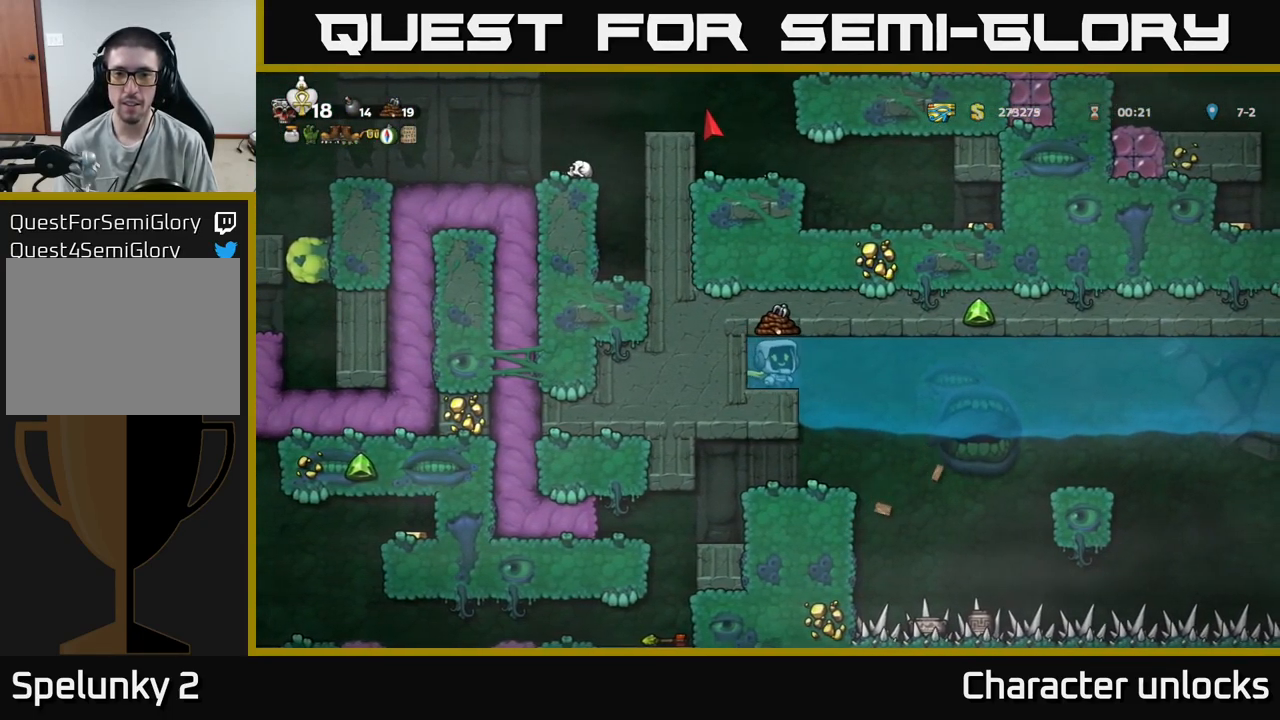
{"buttons": [], "events": [[50, "DPAD_RIGHT", "up"]]}
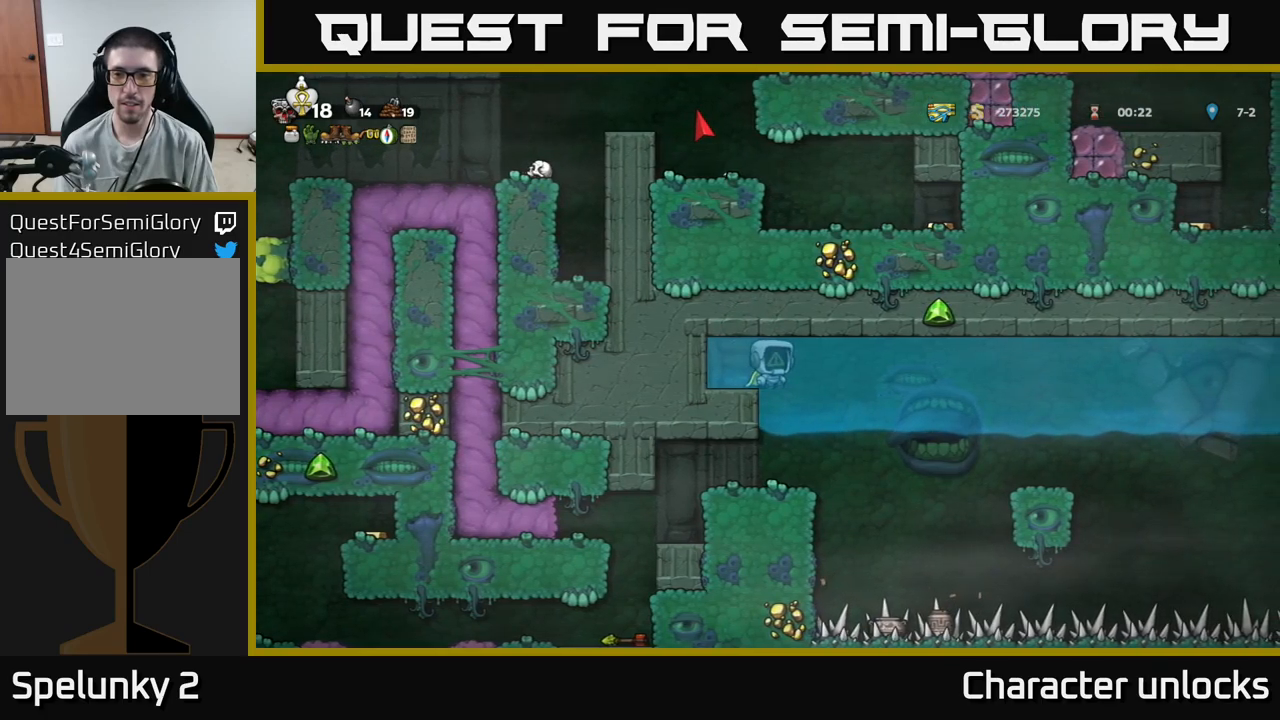
{"buttons": [], "events": [[150, "DPAD_RIGHT", "down"], [283, "DPAD_RIGHT", "up"]]}
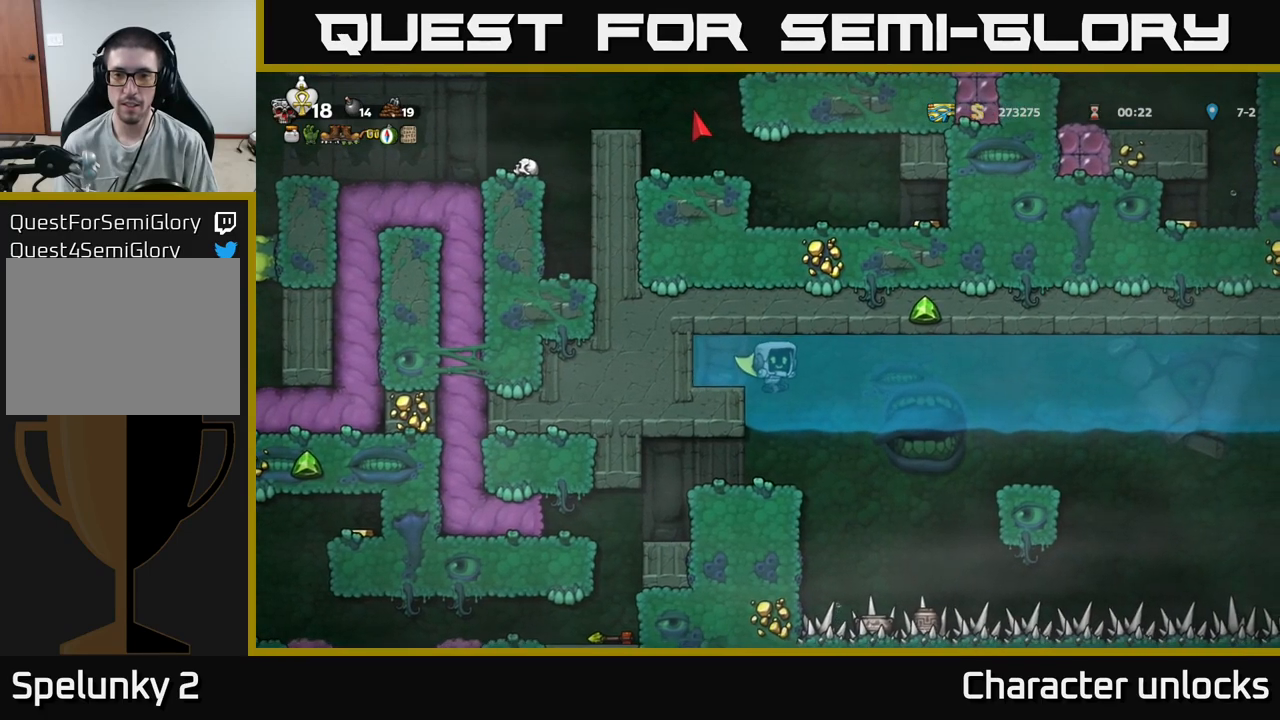
{"buttons": [], "events": []}
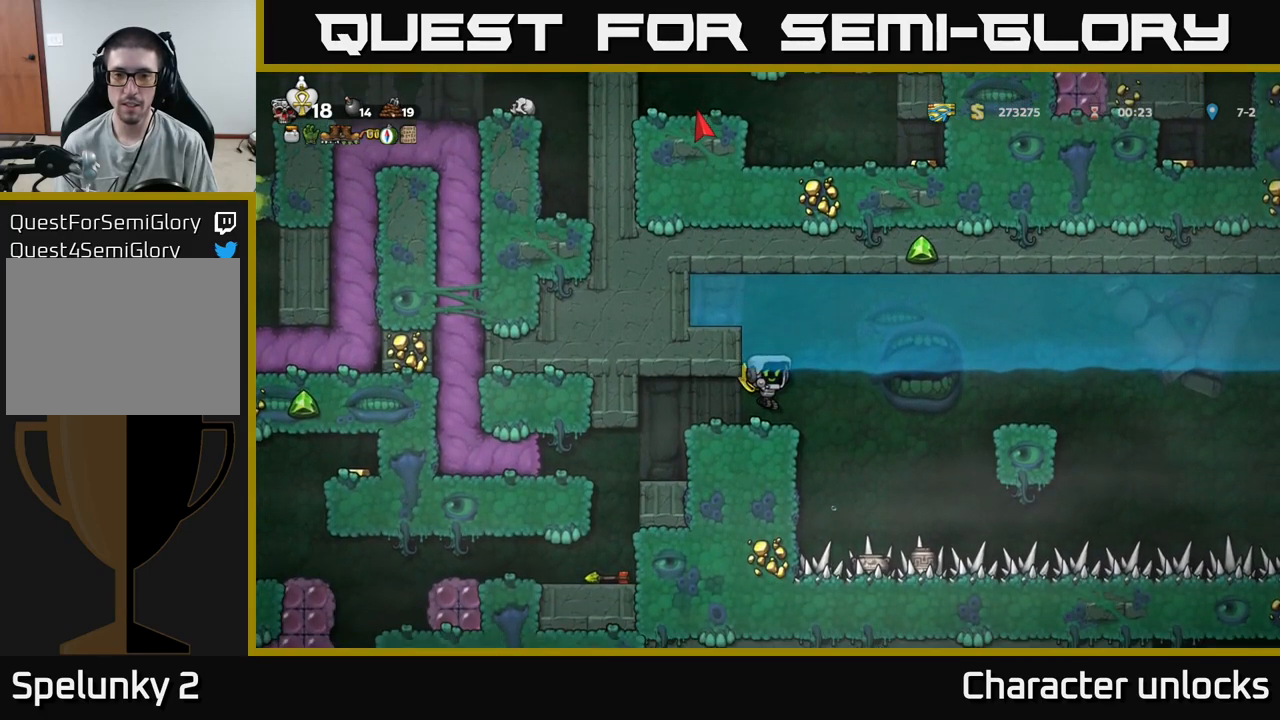
{"buttons": [], "events": [[17, "DPAD_LEFT", "down"], [317, "DPAD_LEFT", "up"]]}
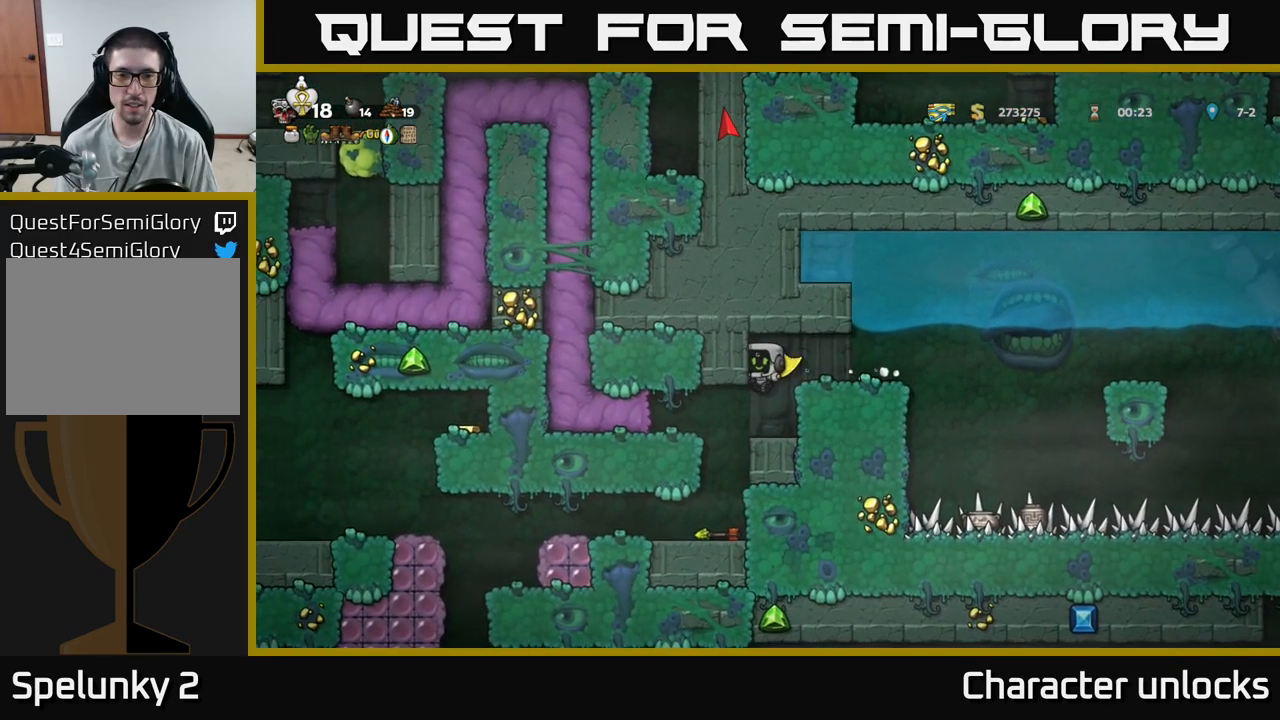
{"buttons": ["DPAD_LEFT"], "events": [[133, "DPAD_LEFT", "down"], [233, "DPAD_LEFT", "up"], [417, "DPAD_LEFT", "down"]]}
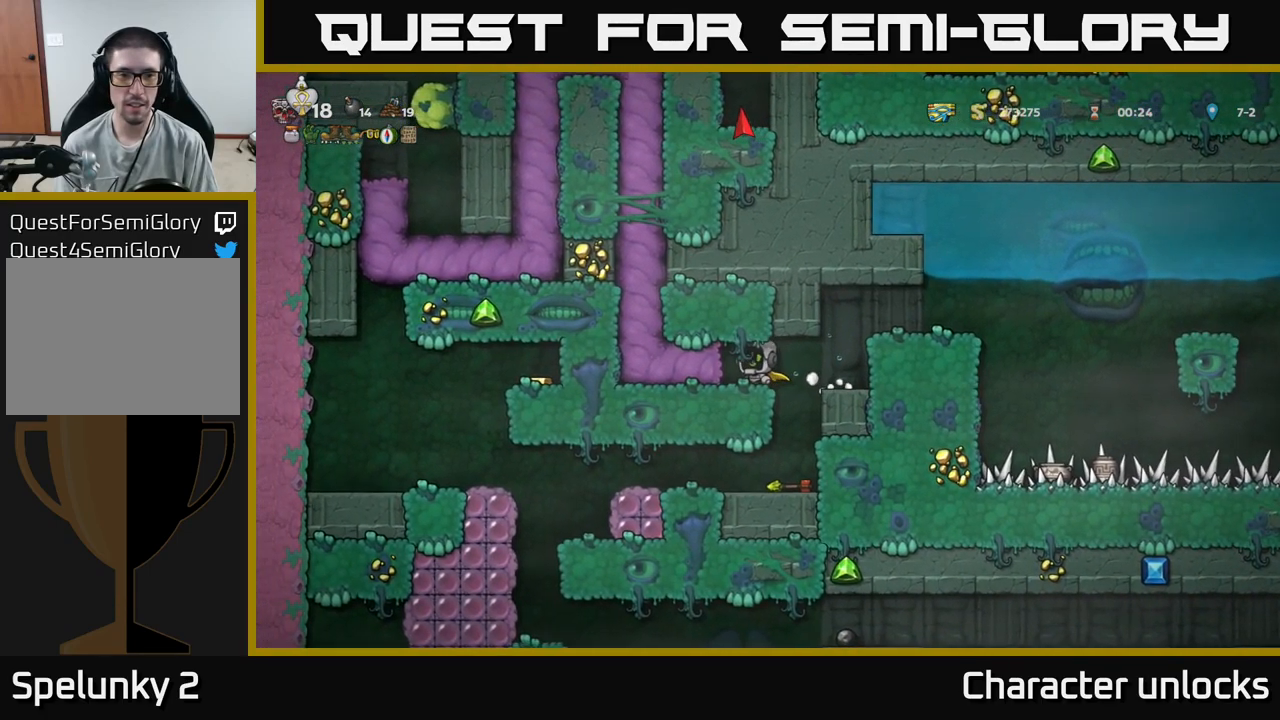
{"buttons": [], "events": [[83, "DPAD_LEFT", "up"]]}
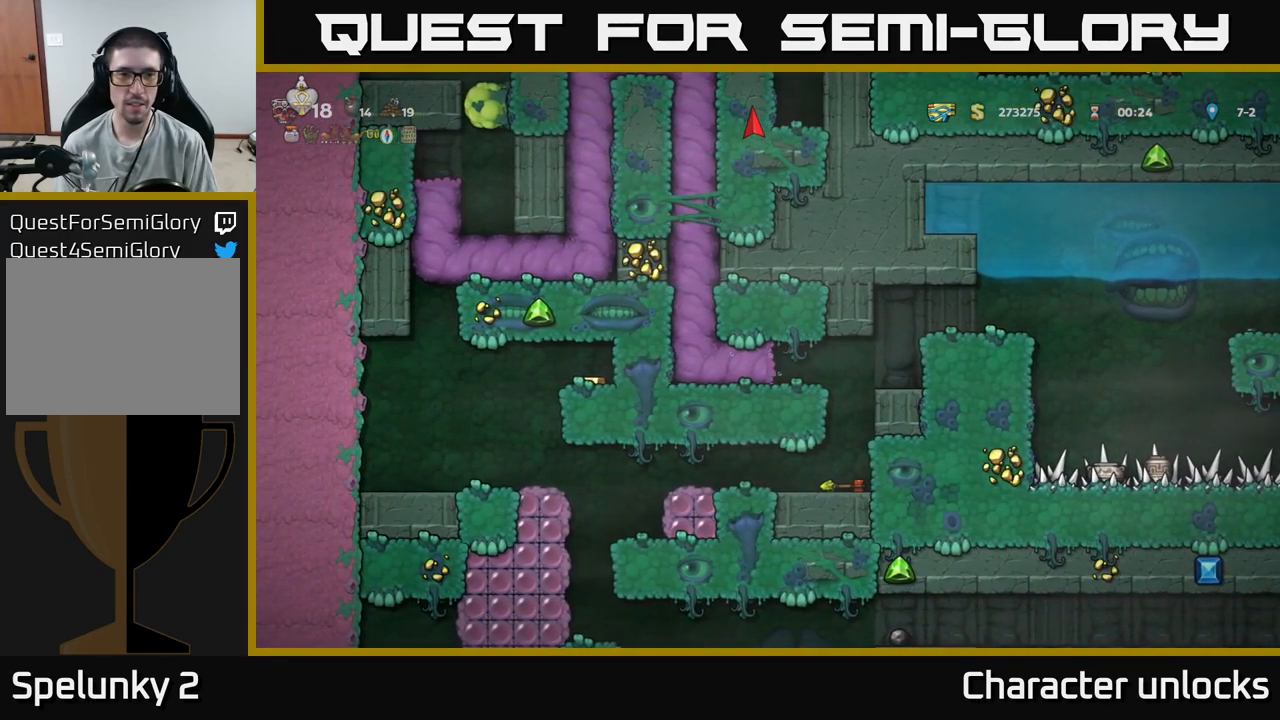
{"buttons": [], "events": []}
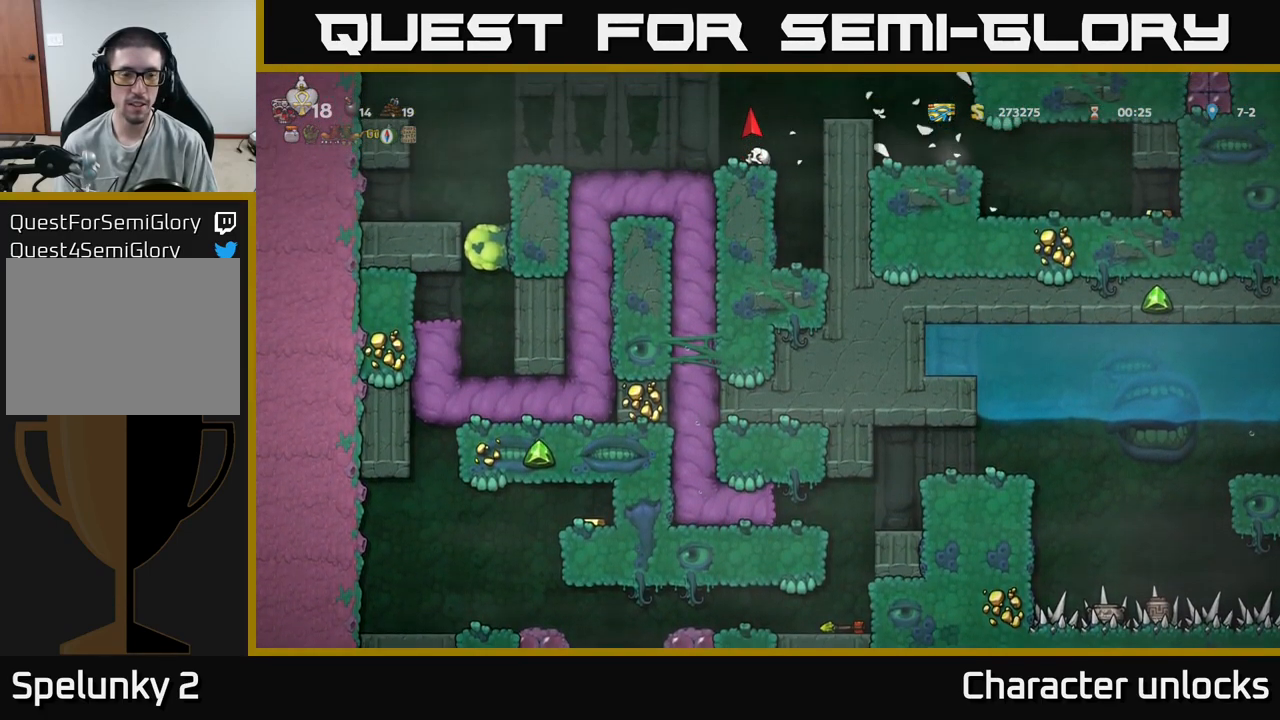
{"buttons": [], "events": []}
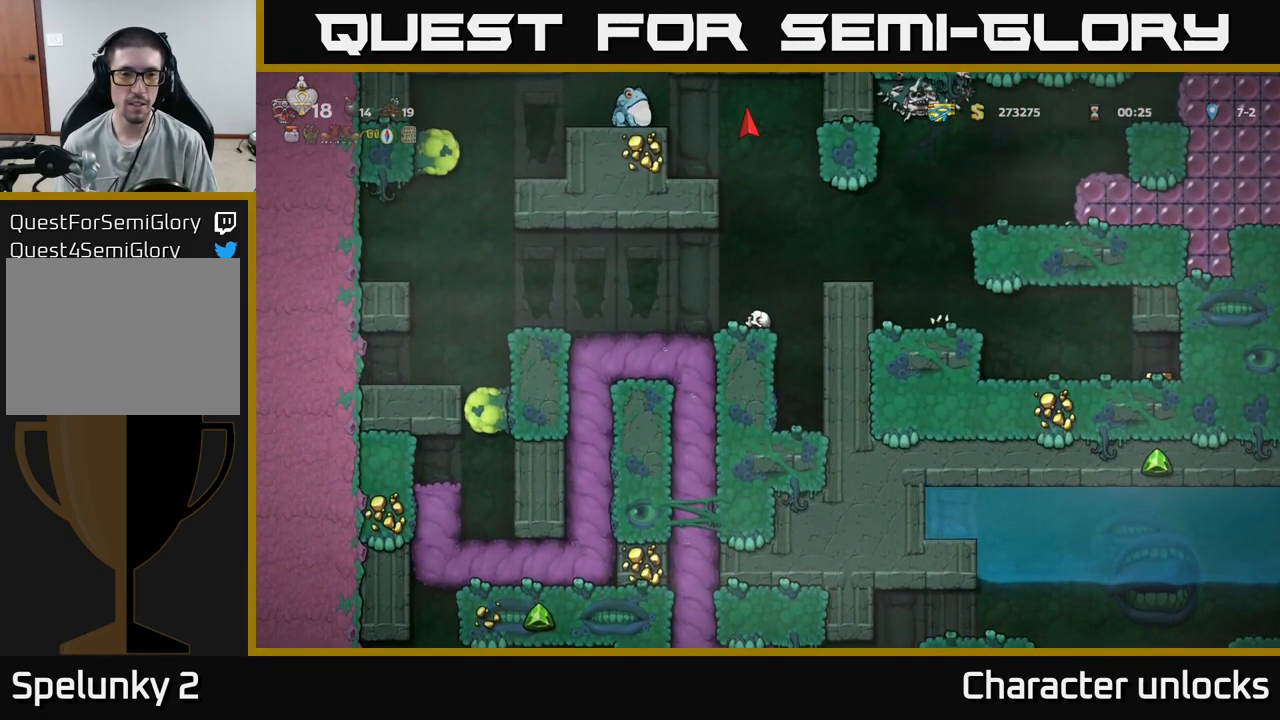
{"buttons": [], "events": []}
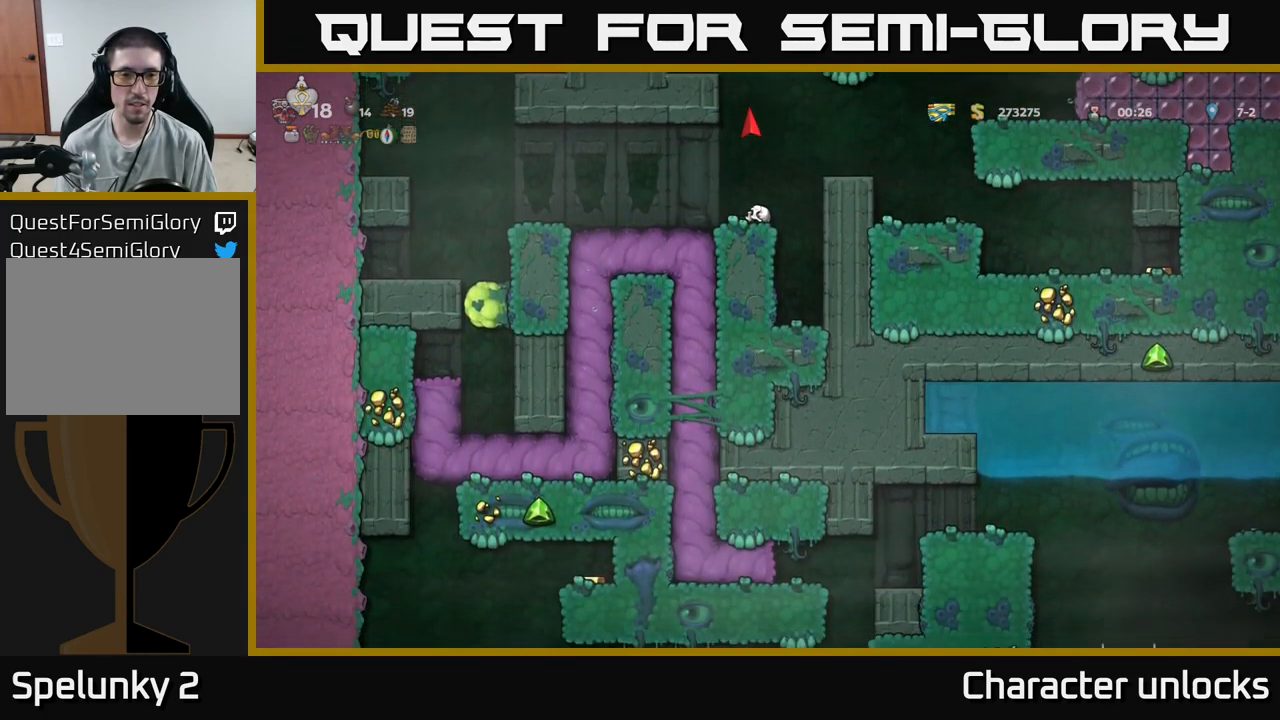
{"buttons": [], "events": []}
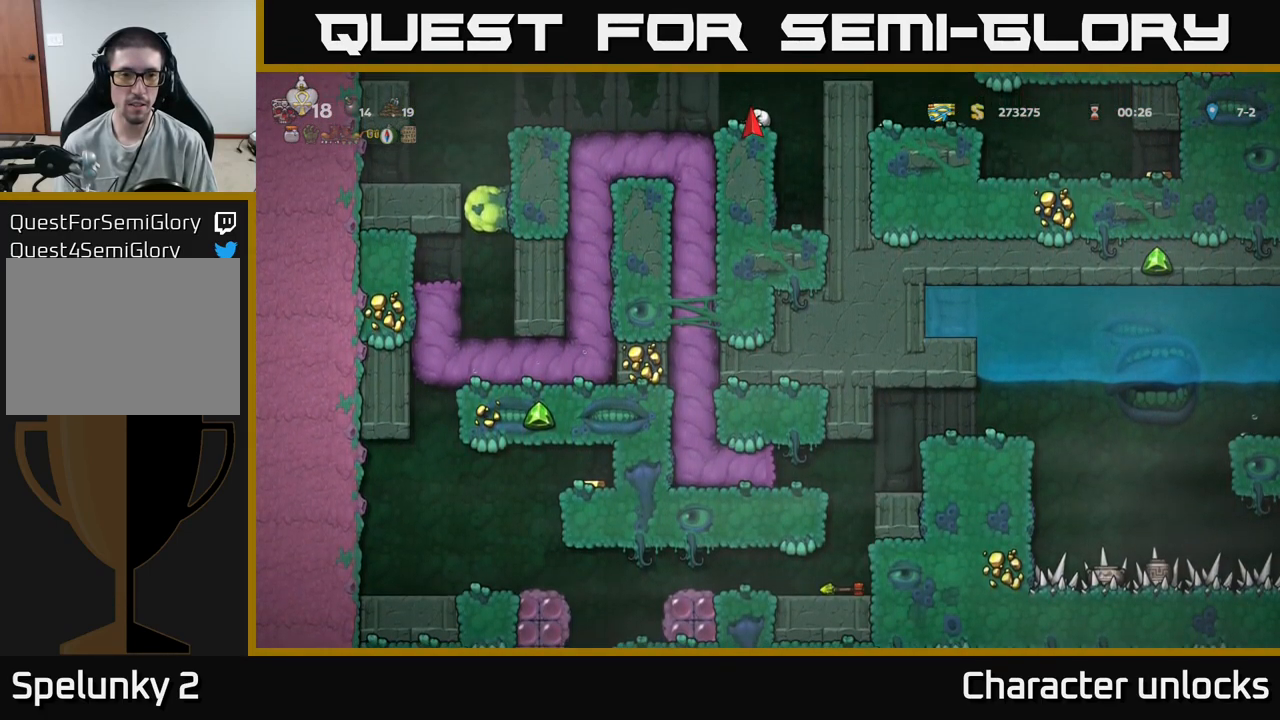
{"buttons": [], "events": []}
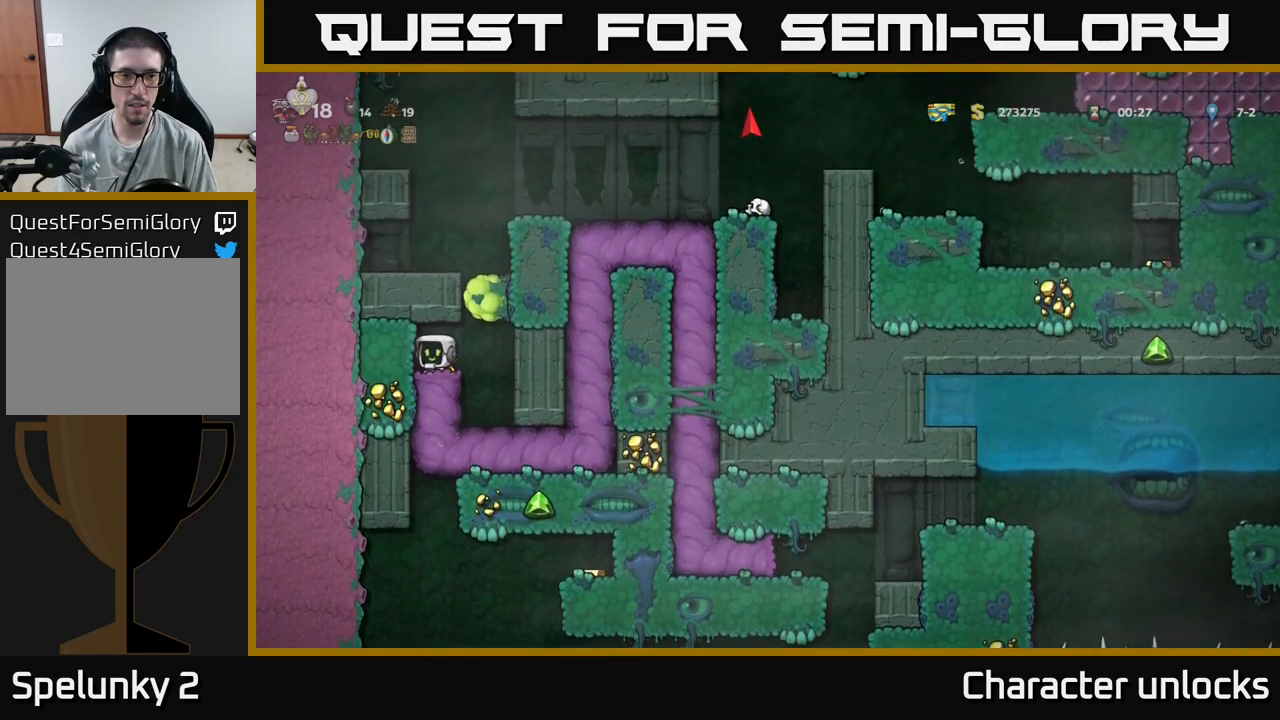
{"buttons": ["X"], "events": [[367, "DPAD_RIGHT", "down"], [400, "DPAD_RIGHT", "up"], [500, "X", "down"]]}